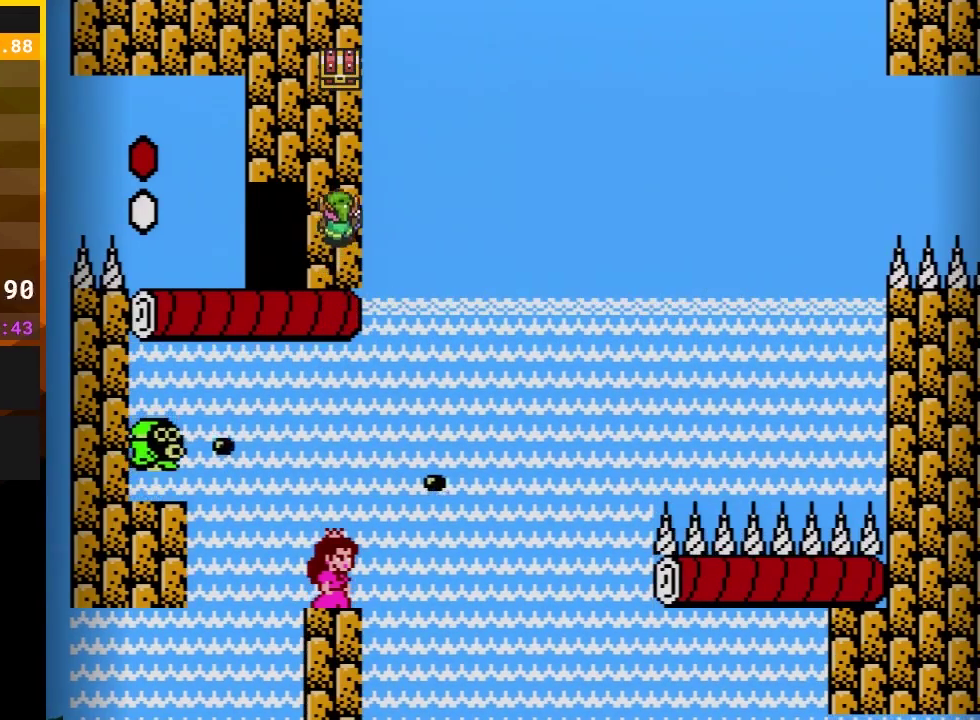
Gameplay with a controller (Nintendo layout); each line is a JSON object with the inputs held at the frame after it. "events" lists button and stick changes between this image and that frame as [ms after this image, input, new state], when the widget could be followed in between. Not read: L3 R3.
{"buttons": ["A", "B"], "events": [[183, "DPAD_LEFT", "down"], [217, "A", "down"], [467, "DPAD_LEFT", "up"]]}
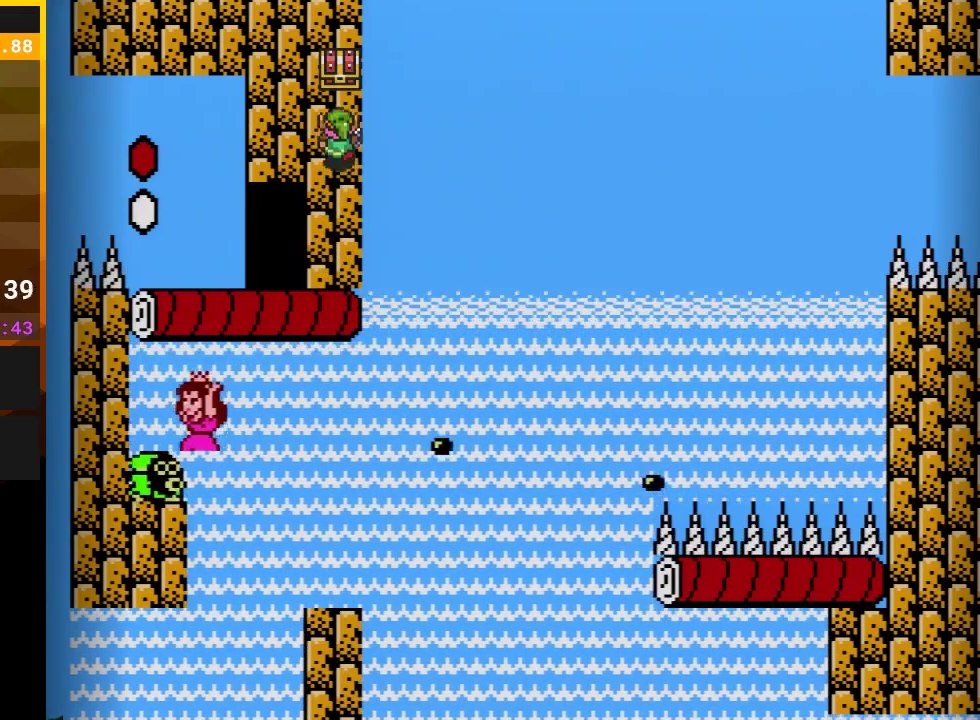
{"buttons": ["A"], "events": [[33, "DPAD_LEFT", "down"], [283, "DPAD_LEFT", "up"], [417, "B", "up"]]}
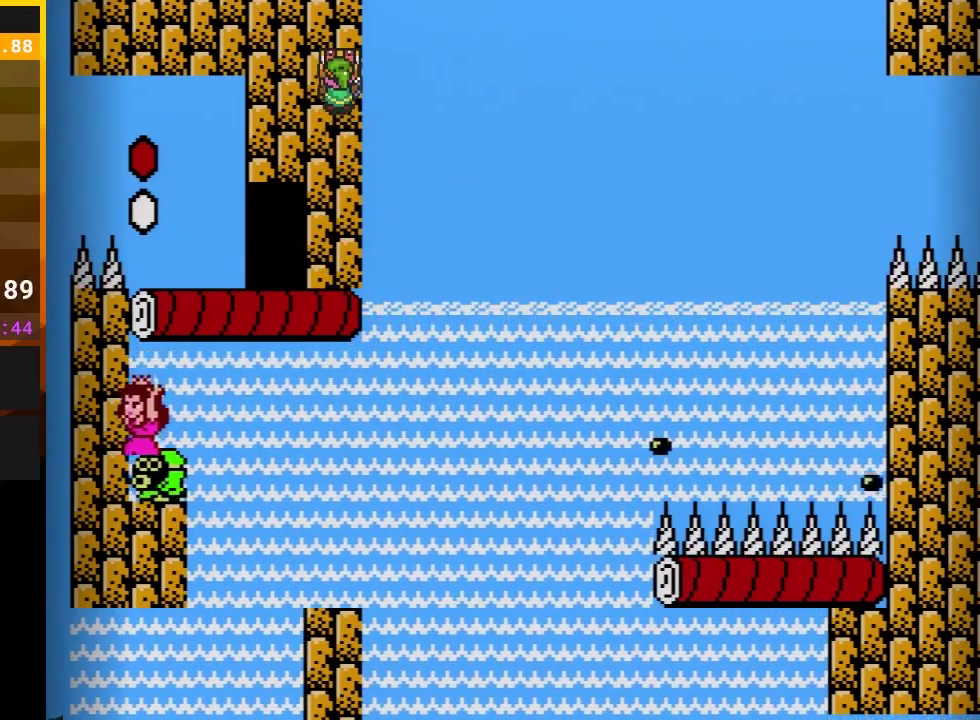
{"buttons": ["B"], "events": [[67, "A", "up"], [67, "B", "down"], [383, "B", "up"], [450, "B", "down"]]}
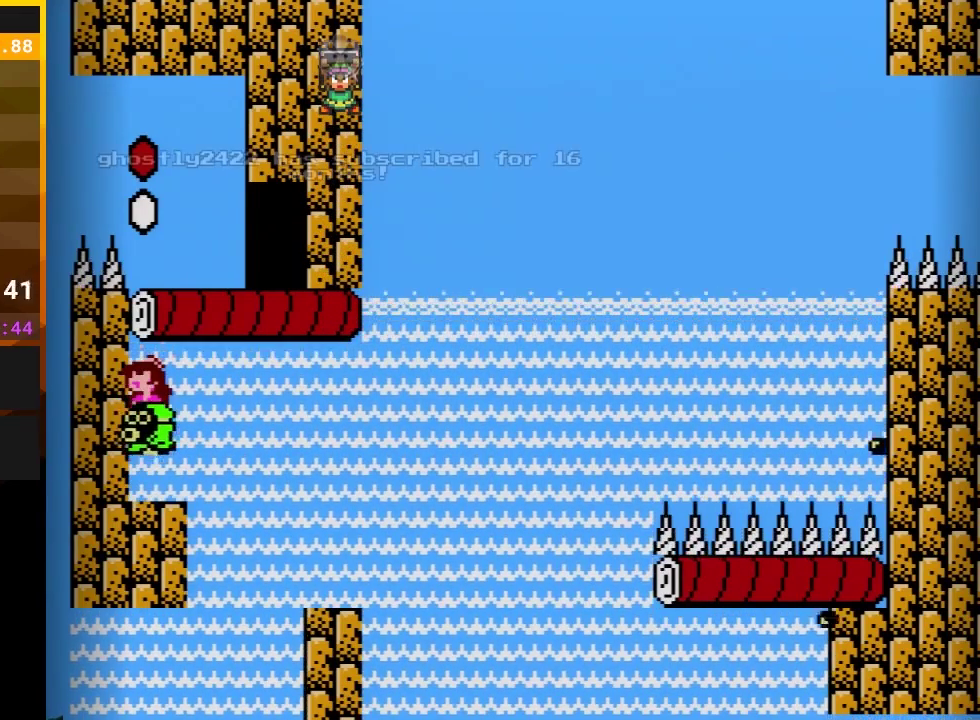
{"buttons": ["B"], "events": []}
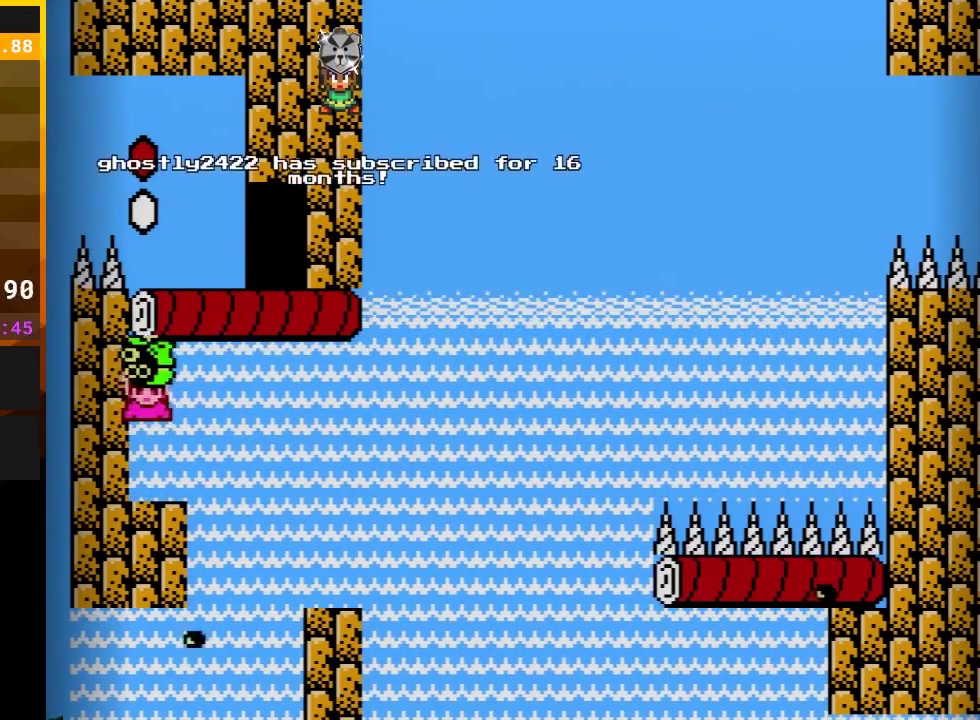
{"buttons": ["A", "B"], "events": [[167, "DPAD_RIGHT", "down"], [317, "A", "down"], [500, "DPAD_RIGHT", "up"]]}
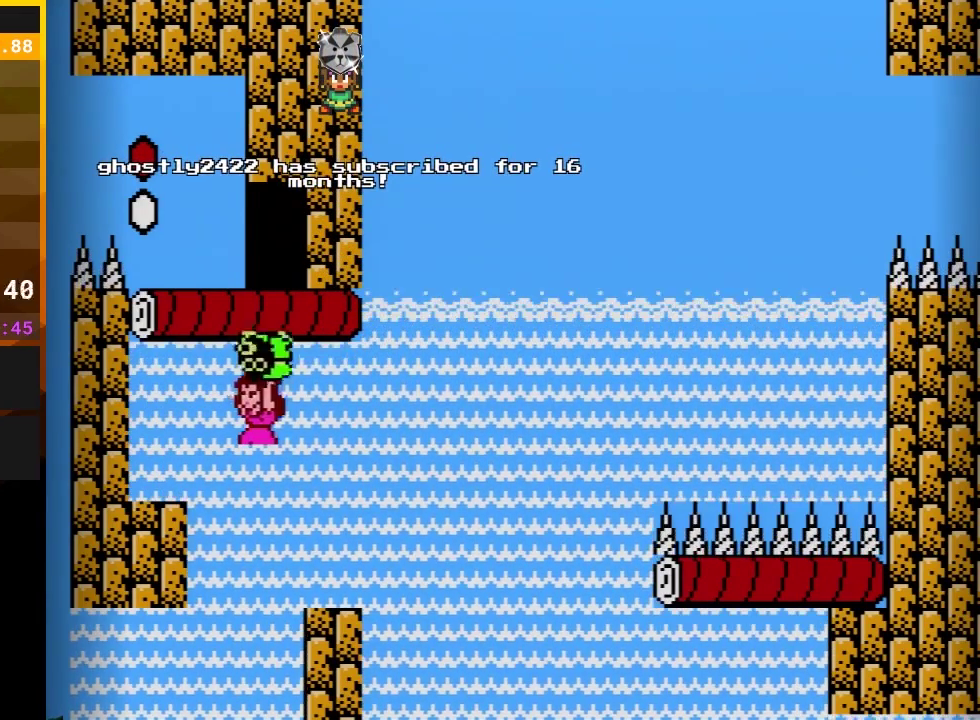
{"buttons": ["A", "B"], "events": [[67, "DPAD_LEFT", "down"], [250, "DPAD_LEFT", "up"]]}
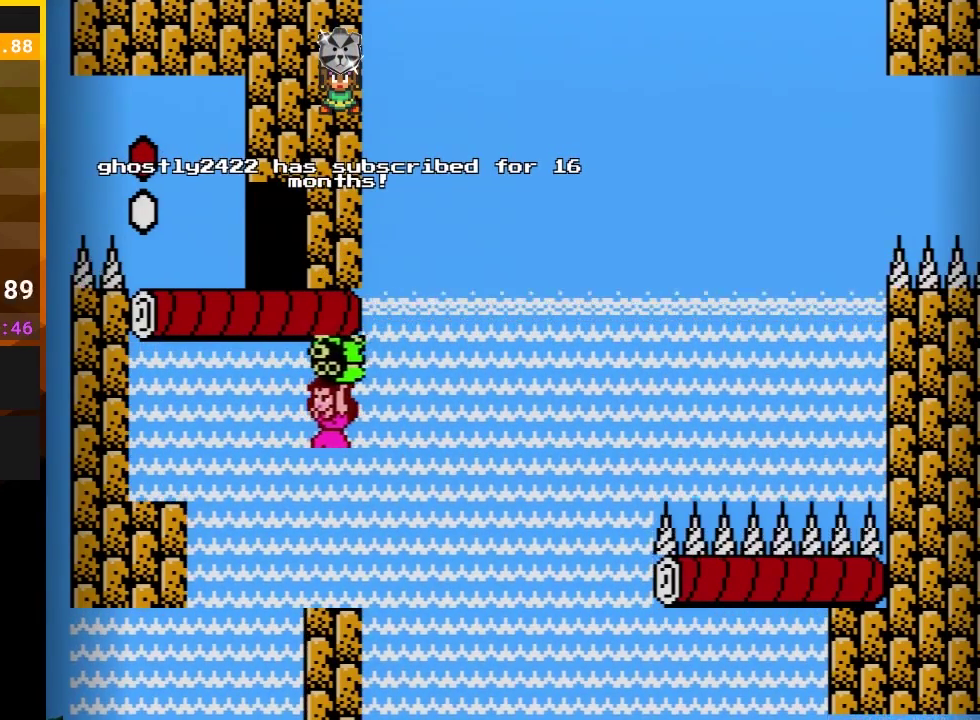
{"buttons": ["B", "DPAD_LEFT"], "events": [[67, "DPAD_LEFT", "down"], [100, "A", "up"], [133, "DPAD_LEFT", "up"], [417, "DPAD_LEFT", "down"]]}
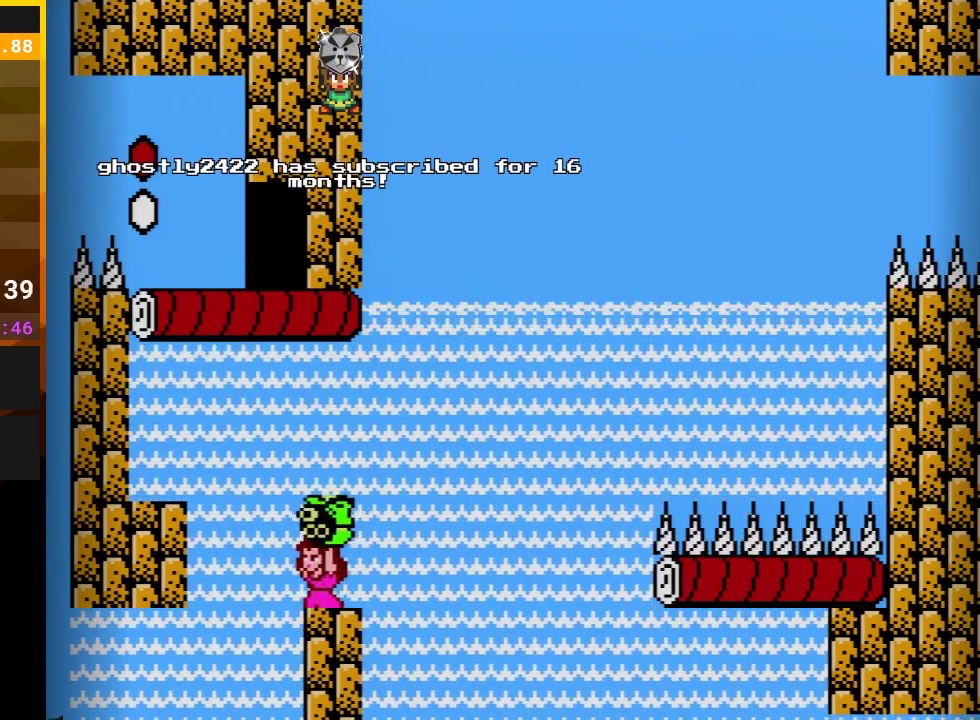
{"buttons": ["B"], "events": [[17, "DPAD_LEFT", "up"], [133, "DPAD_RIGHT", "down"], [200, "DPAD_RIGHT", "up"]]}
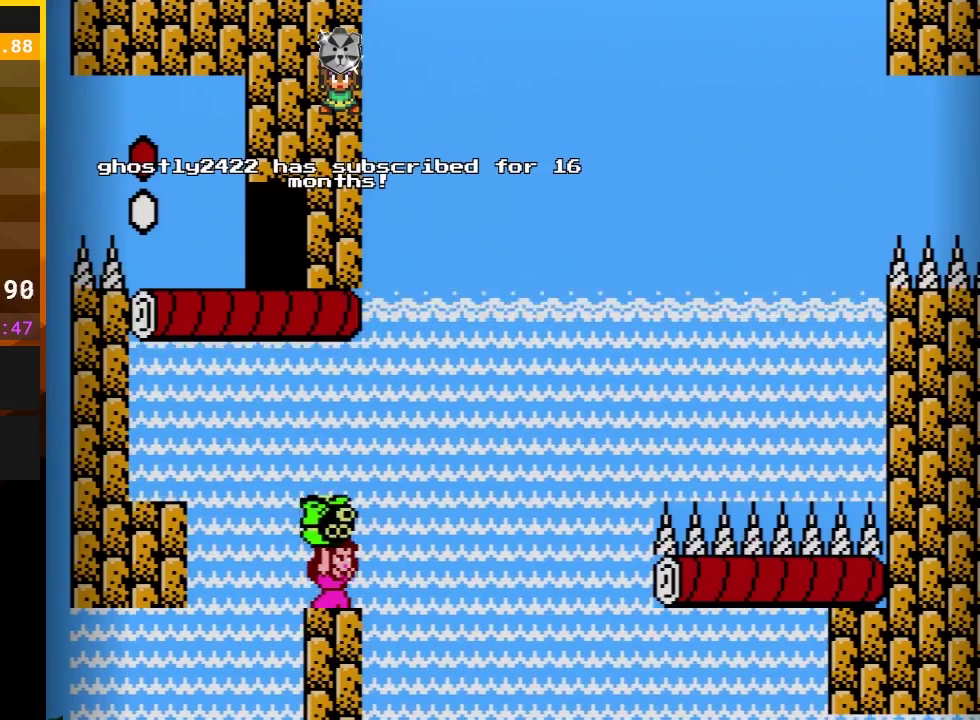
{"buttons": ["A", "B", "DPAD_RIGHT"], "events": [[383, "DPAD_RIGHT", "down"], [467, "A", "down"]]}
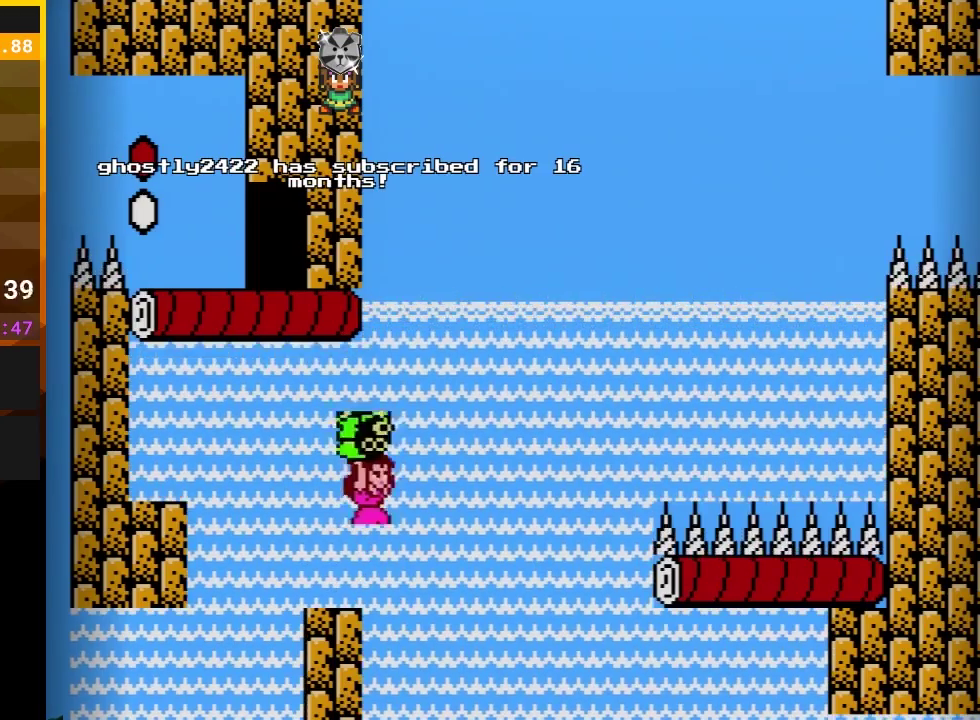
{"buttons": ["A", "B", "DPAD_LEFT"], "events": [[250, "B", "up"], [317, "B", "down"], [350, "DPAD_RIGHT", "up"], [417, "DPAD_LEFT", "down"]]}
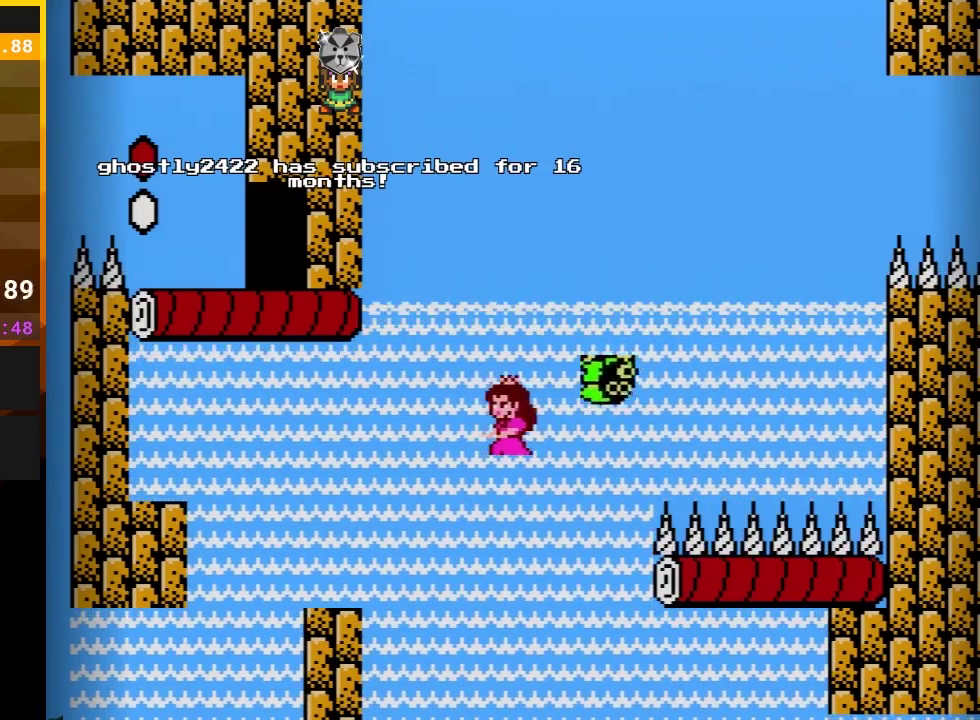
{"buttons": ["A", "B"], "events": [[417, "DPAD_LEFT", "up"]]}
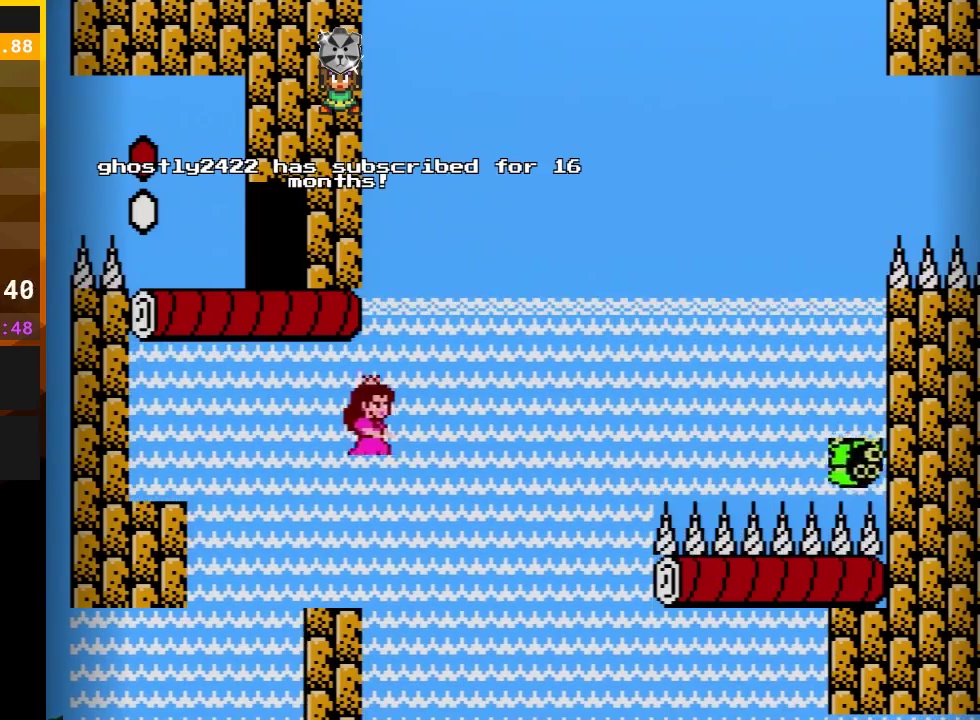
{"buttons": ["B"], "events": [[33, "DPAD_RIGHT", "down"], [350, "DPAD_RIGHT", "up"], [450, "A", "up"]]}
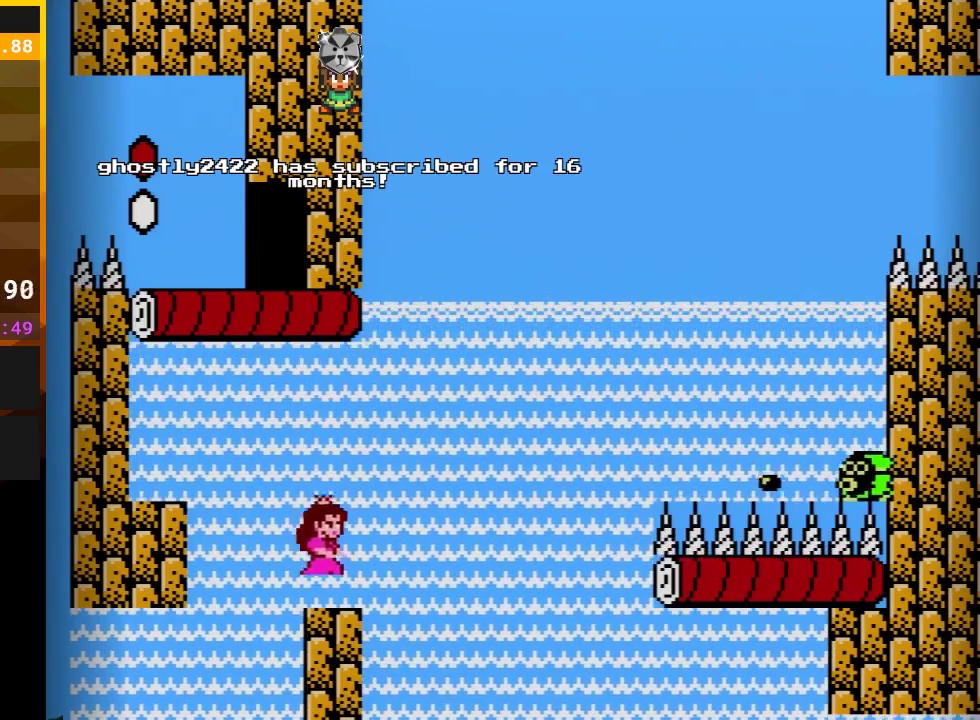
{"buttons": ["B", "DPAD_RIGHT"], "events": [[467, "DPAD_RIGHT", "down"]]}
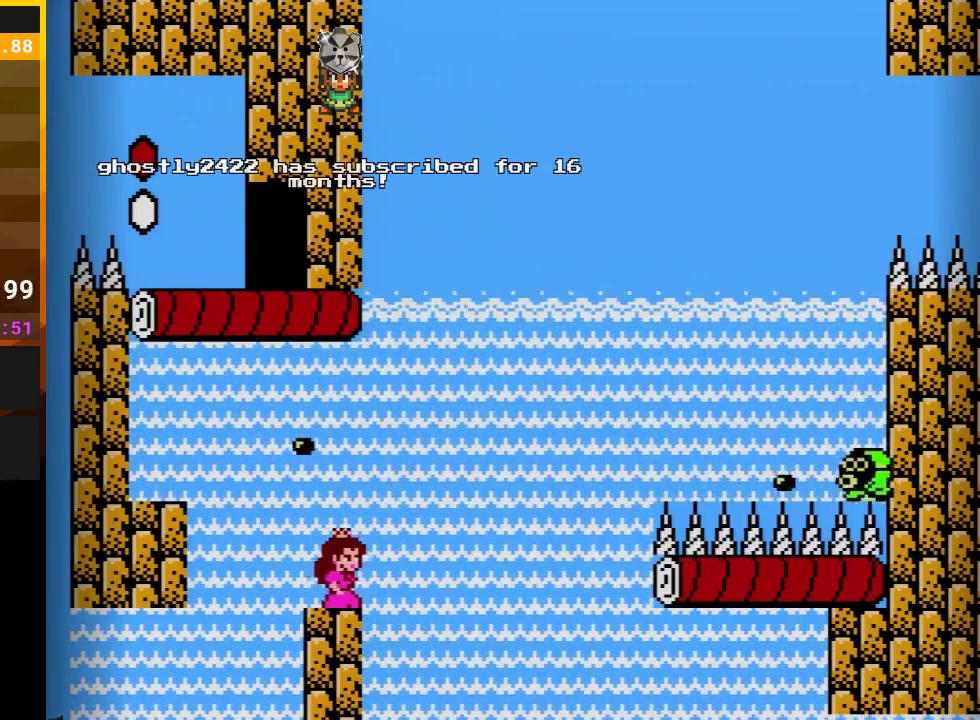
{"buttons": ["A", "B", "DPAD_RIGHT"], "events": [[150, "A", "down"], [150, "DPAD_DOWN", "down"], [383, "DPAD_DOWN", "up"]]}
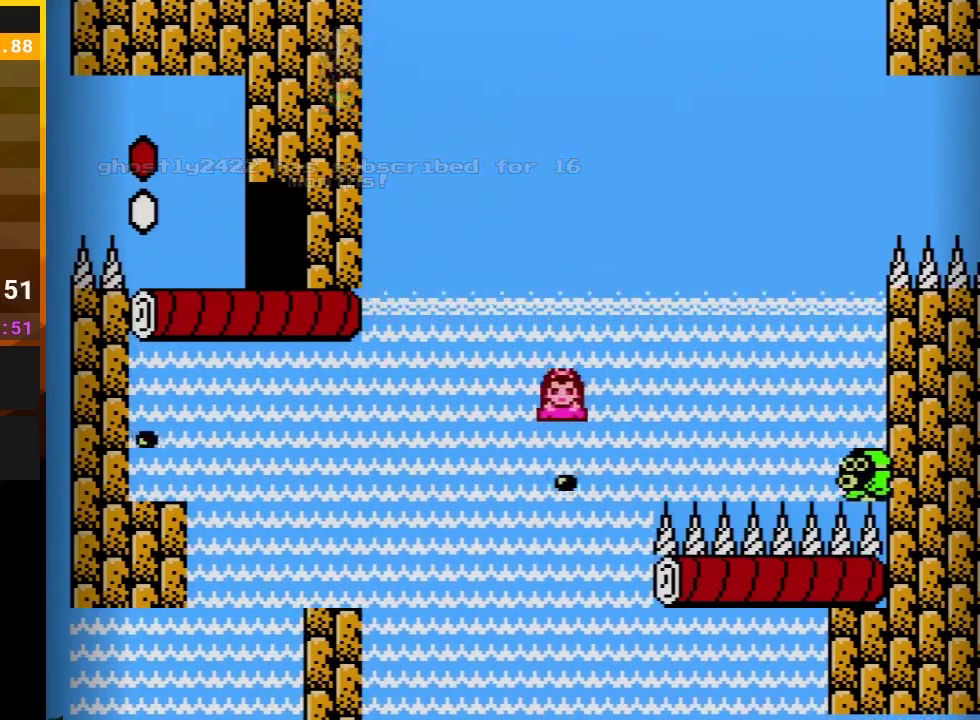
{"buttons": ["A", "B", "DPAD_RIGHT"], "events": []}
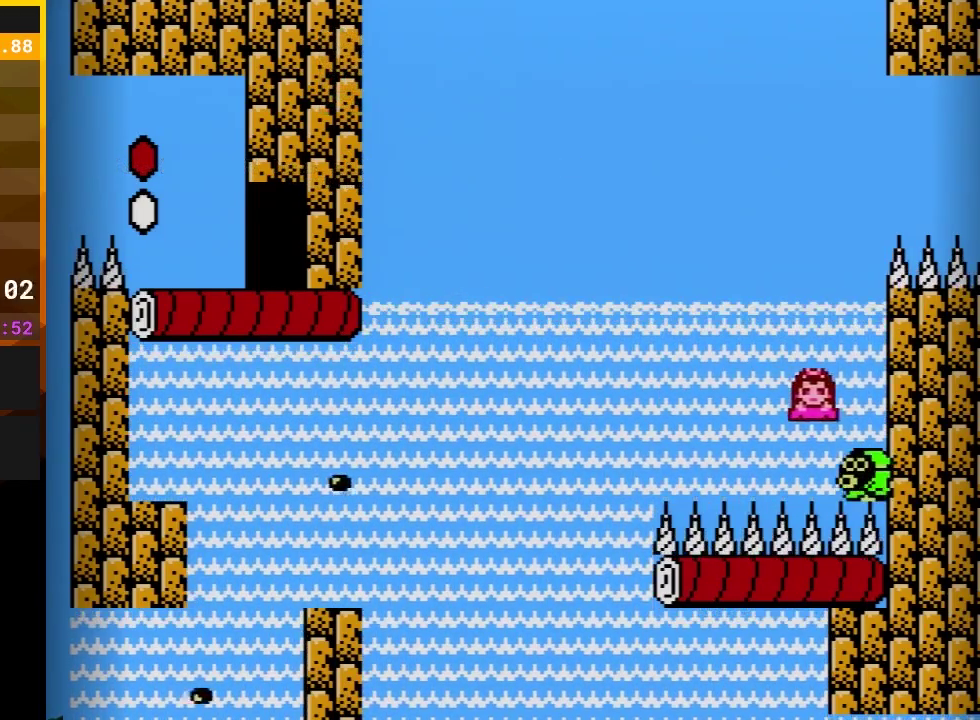
{"buttons": ["B"], "events": [[250, "A", "up"], [283, "DPAD_RIGHT", "up"]]}
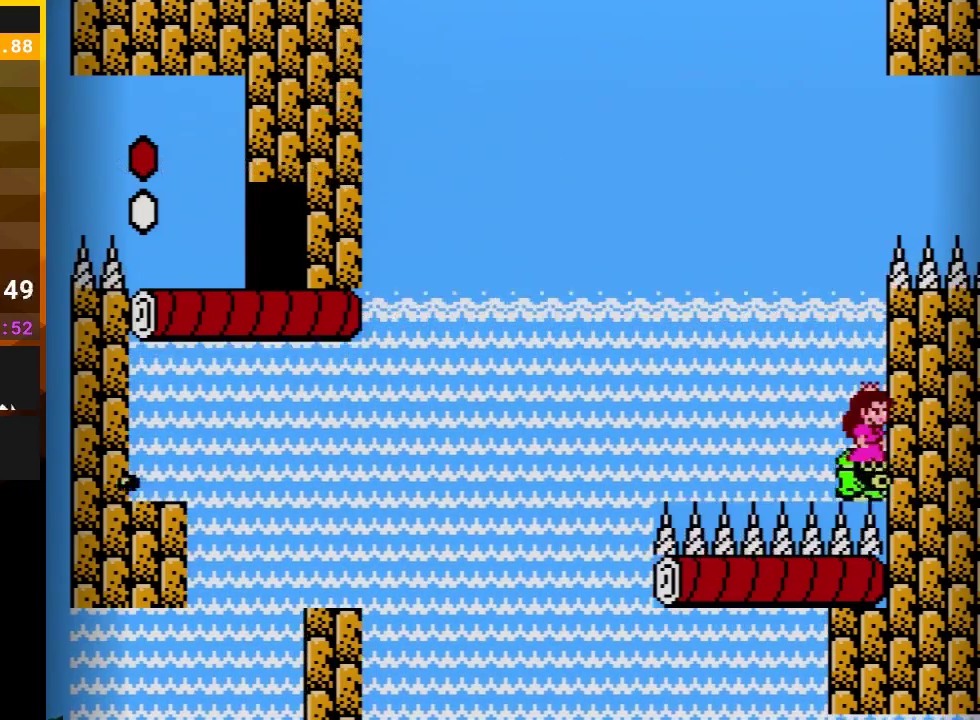
{"buttons": ["B", "DPAD_DOWN"], "events": [[117, "DPAD_DOWN", "down"]]}
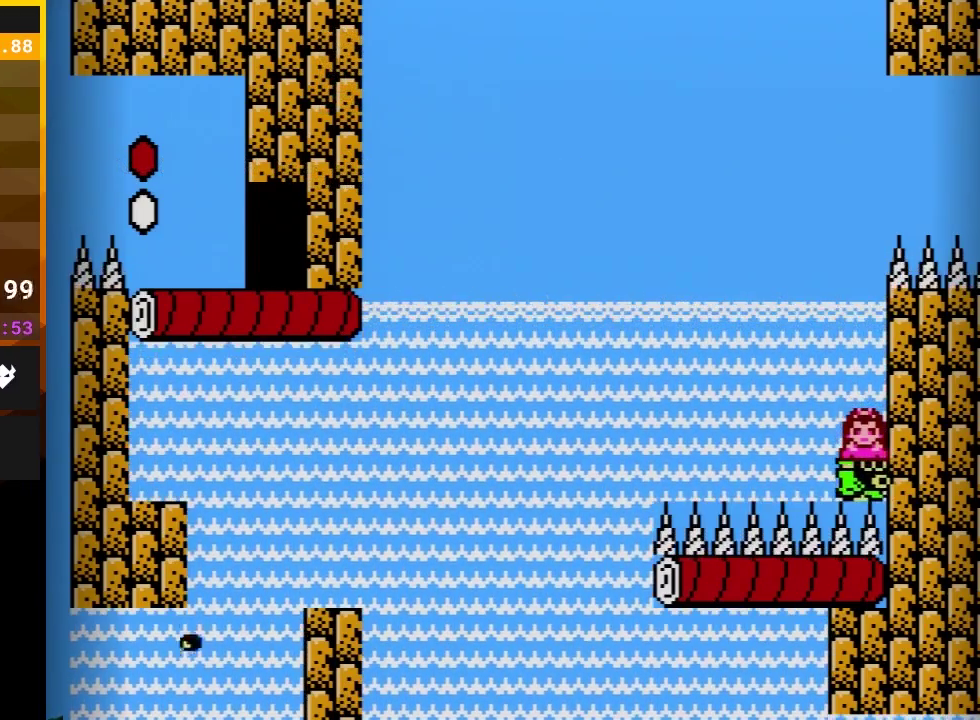
{"buttons": ["B", "DPAD_DOWN"], "events": []}
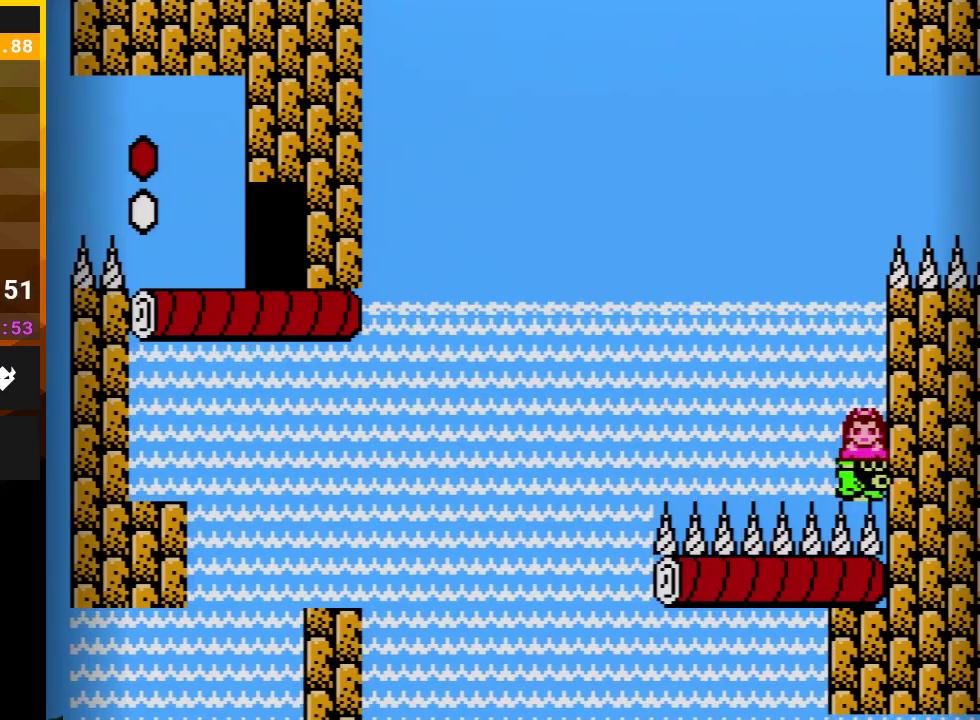
{"buttons": ["B", "DPAD_DOWN"], "events": []}
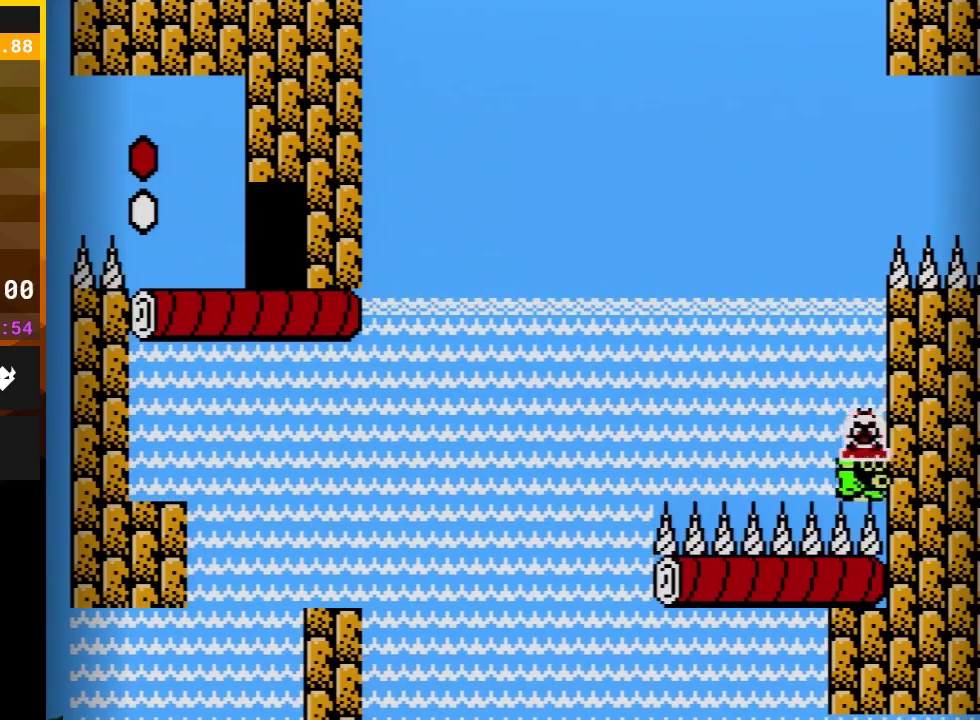
{"buttons": ["B"], "events": [[100, "DPAD_DOWN", "up"]]}
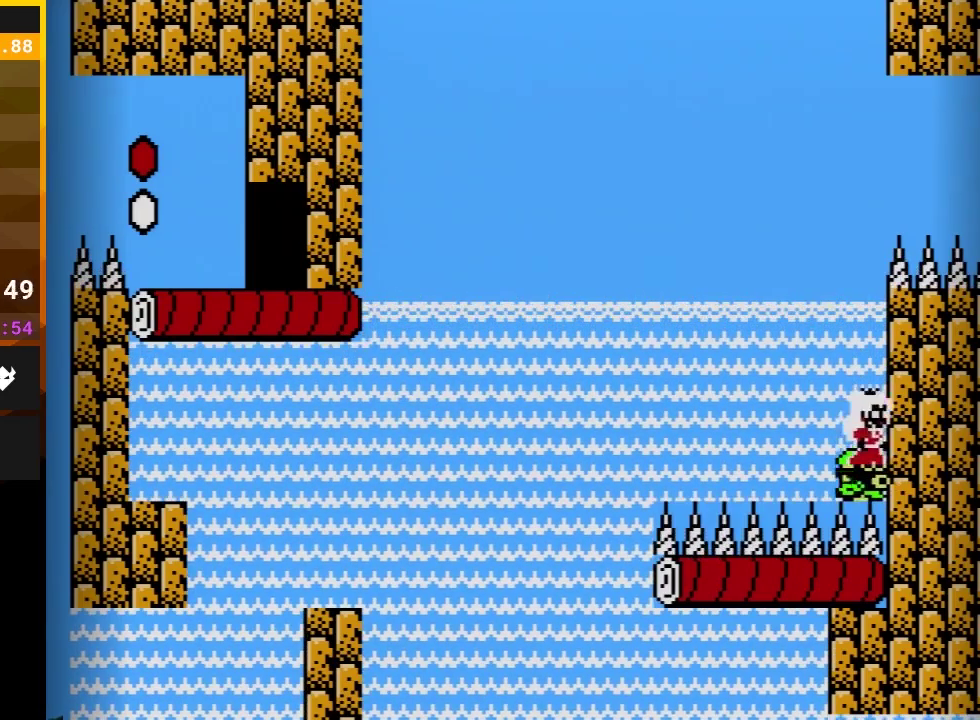
{"buttons": ["B"], "events": []}
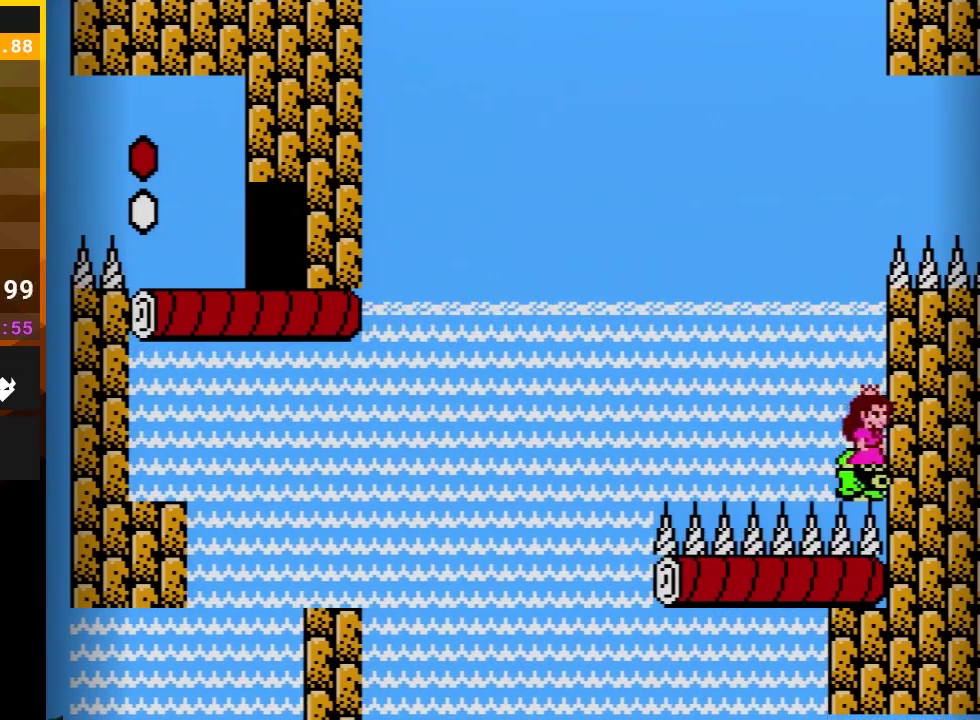
{"buttons": ["B"], "events": []}
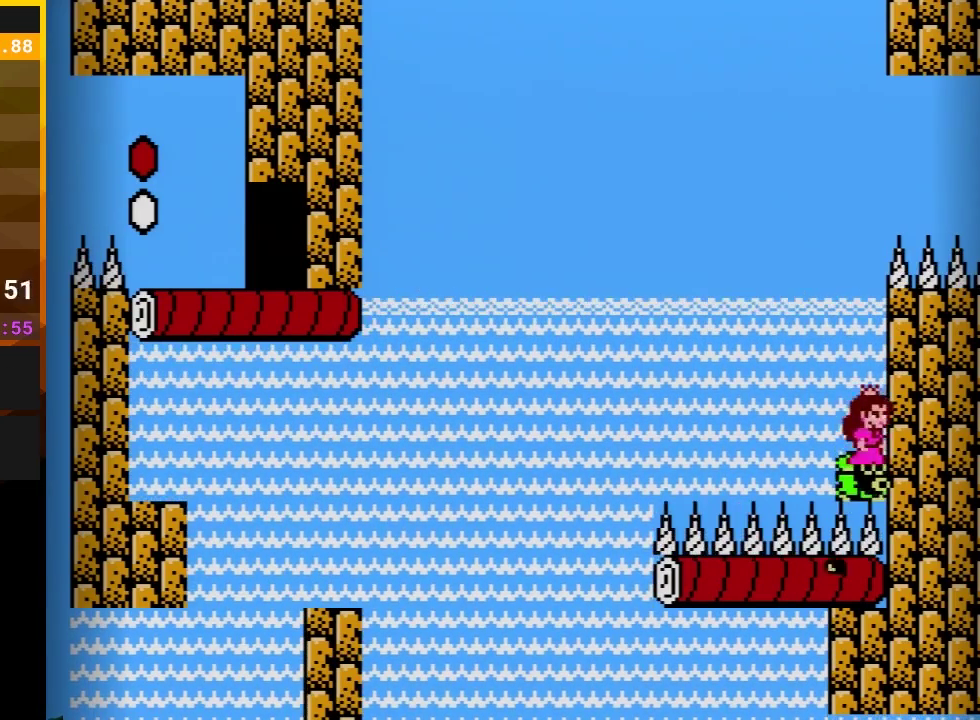
{"buttons": ["A", "B"], "events": [[367, "A", "down"]]}
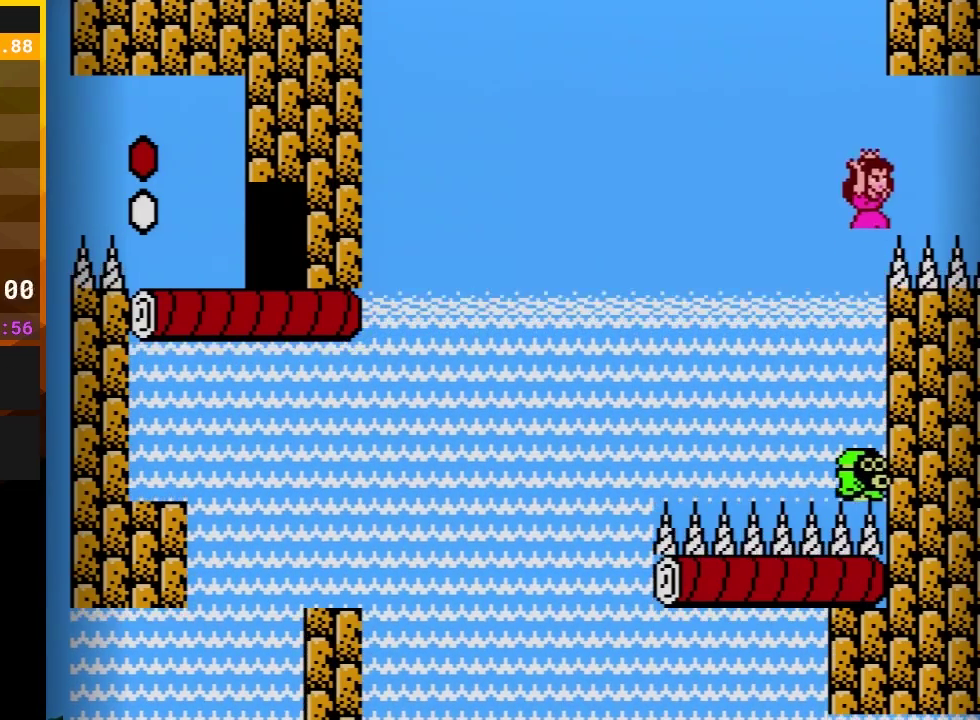
{"buttons": ["A", "B", "DPAD_RIGHT"], "events": [[67, "DPAD_RIGHT", "down"]]}
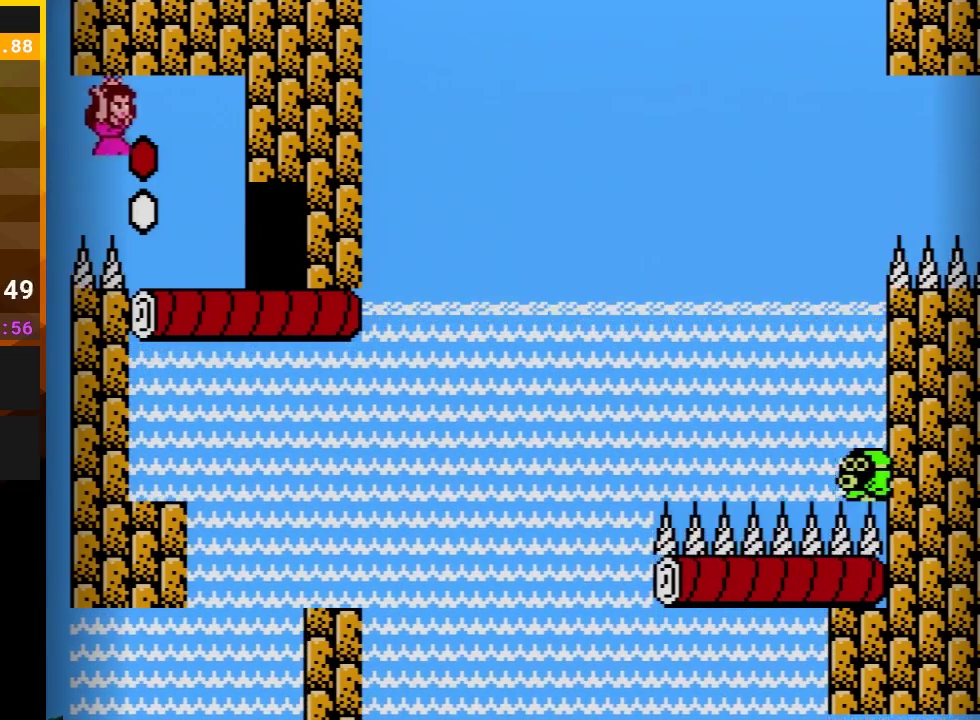
{"buttons": ["B", "DPAD_RIGHT"], "events": [[317, "A", "up"]]}
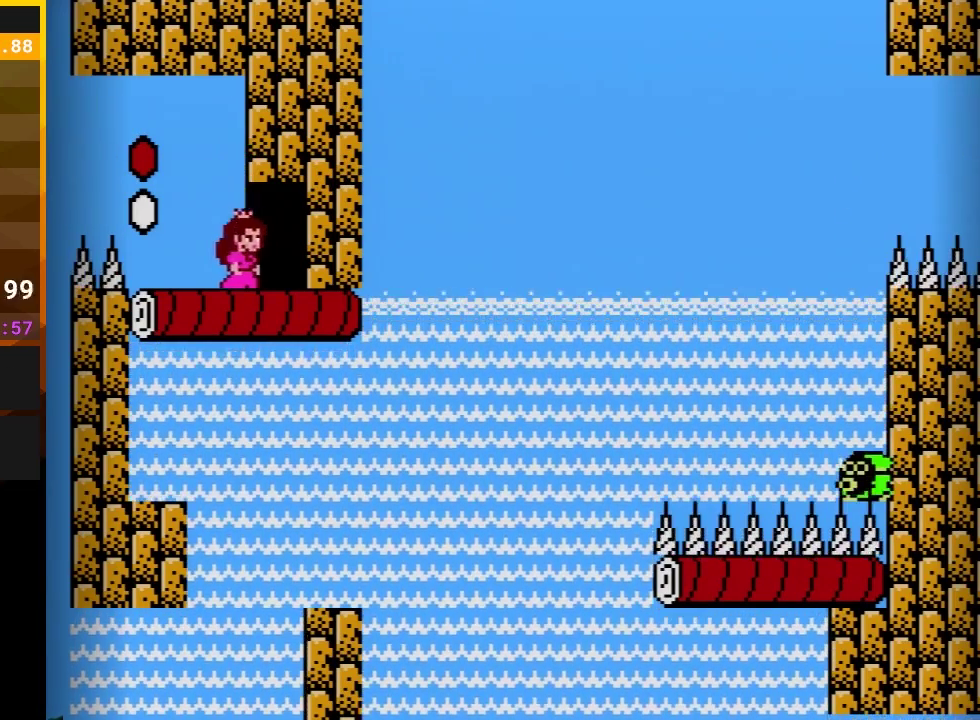
{"buttons": ["B"], "events": [[433, "DPAD_RIGHT", "up"]]}
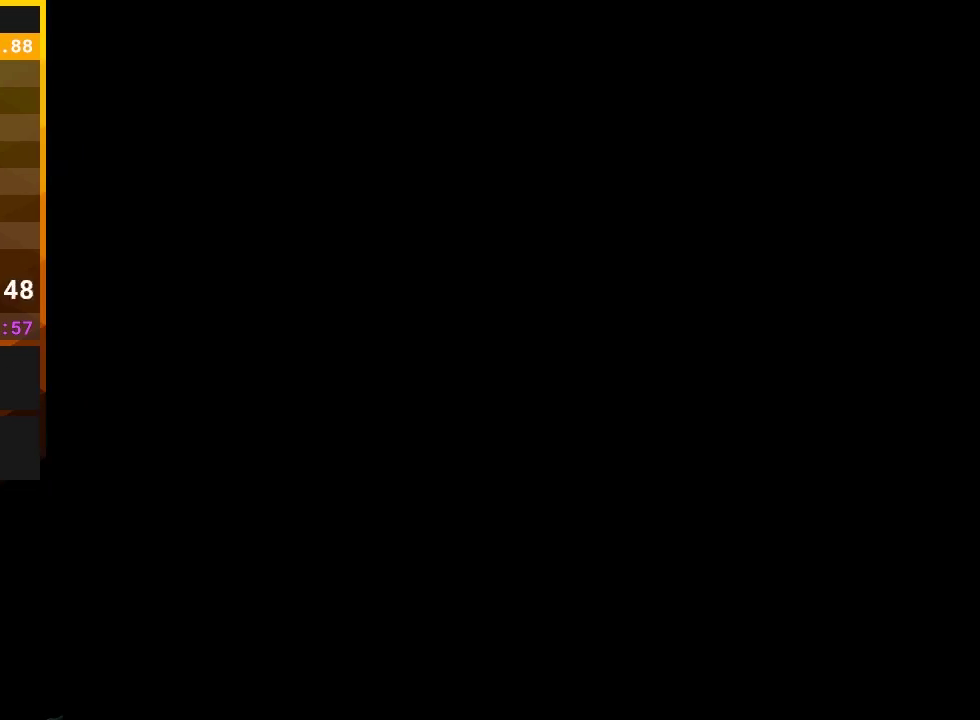
{"buttons": ["B"], "events": []}
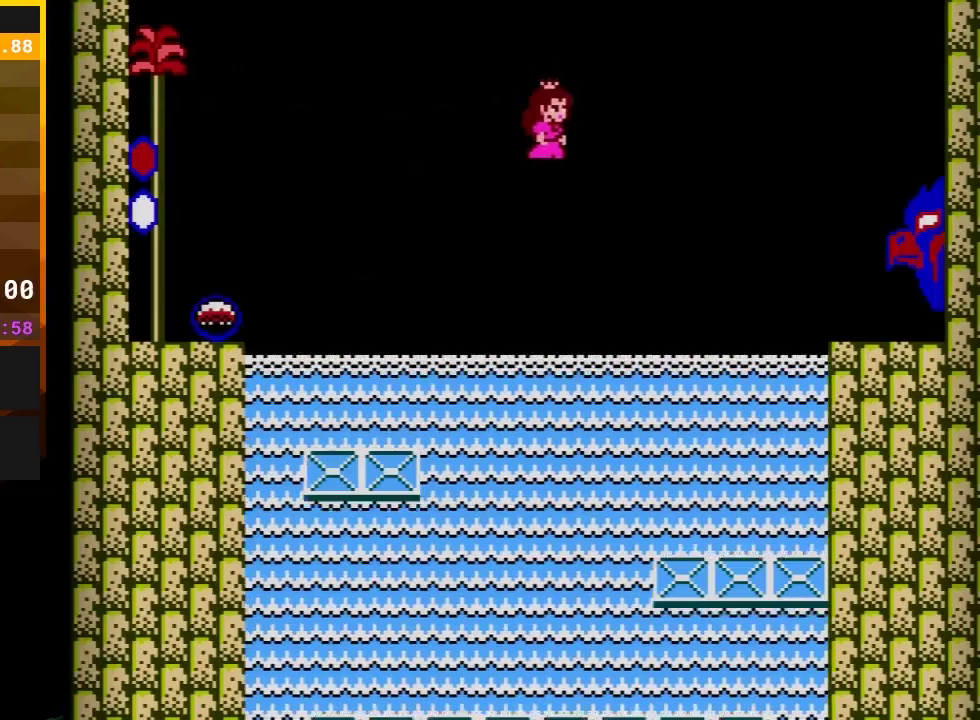
{"buttons": ["A", "B", "DPAD_UP", "DPAD_RIGHT"], "events": [[400, "A", "down"], [467, "DPAD_RIGHT", "down"], [500, "DPAD_UP", "down"]]}
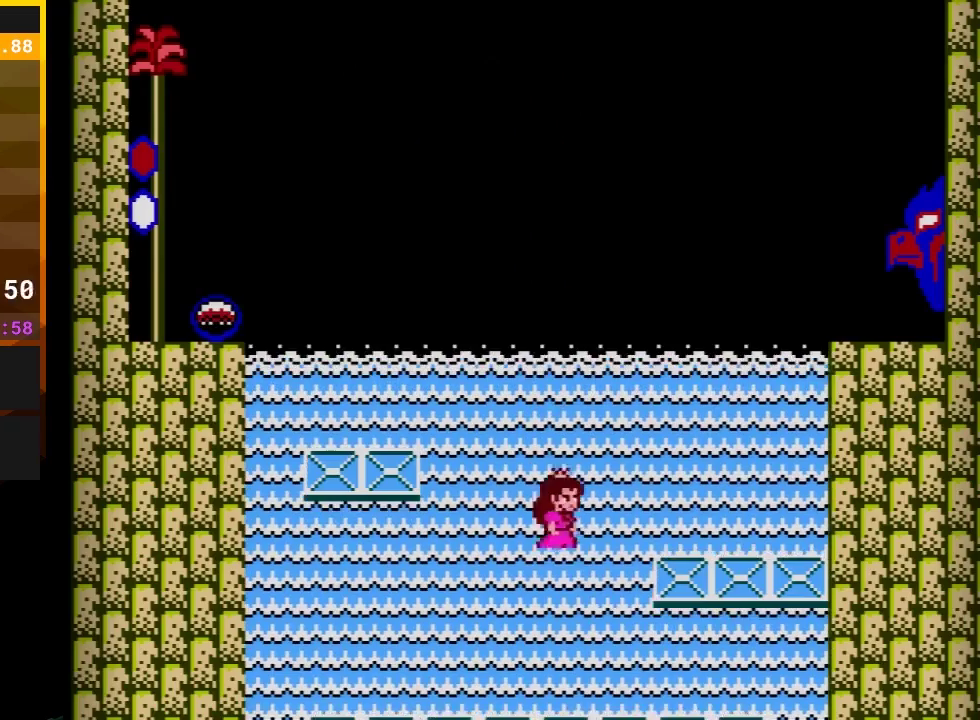
{"buttons": ["B"], "events": [[100, "DPAD_UP", "up"], [467, "DPAD_RIGHT", "up"], [500, "A", "up"]]}
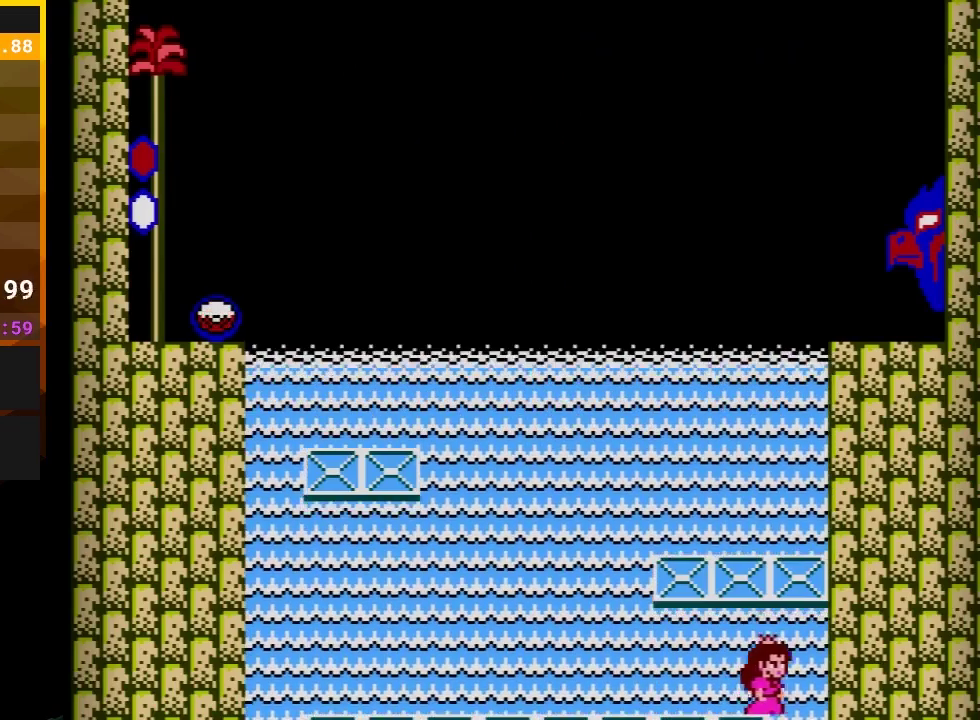
{"buttons": ["B"], "events": []}
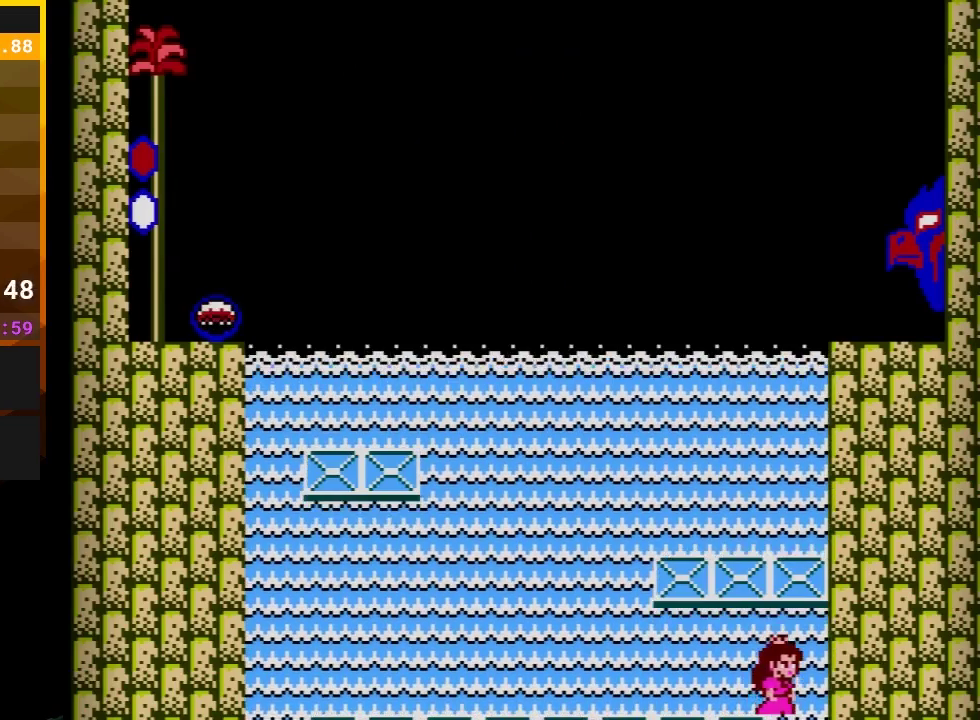
{"buttons": ["B", "DPAD_LEFT"], "events": [[100, "DPAD_LEFT", "down"], [183, "DPAD_LEFT", "up"], [400, "DPAD_LEFT", "down"]]}